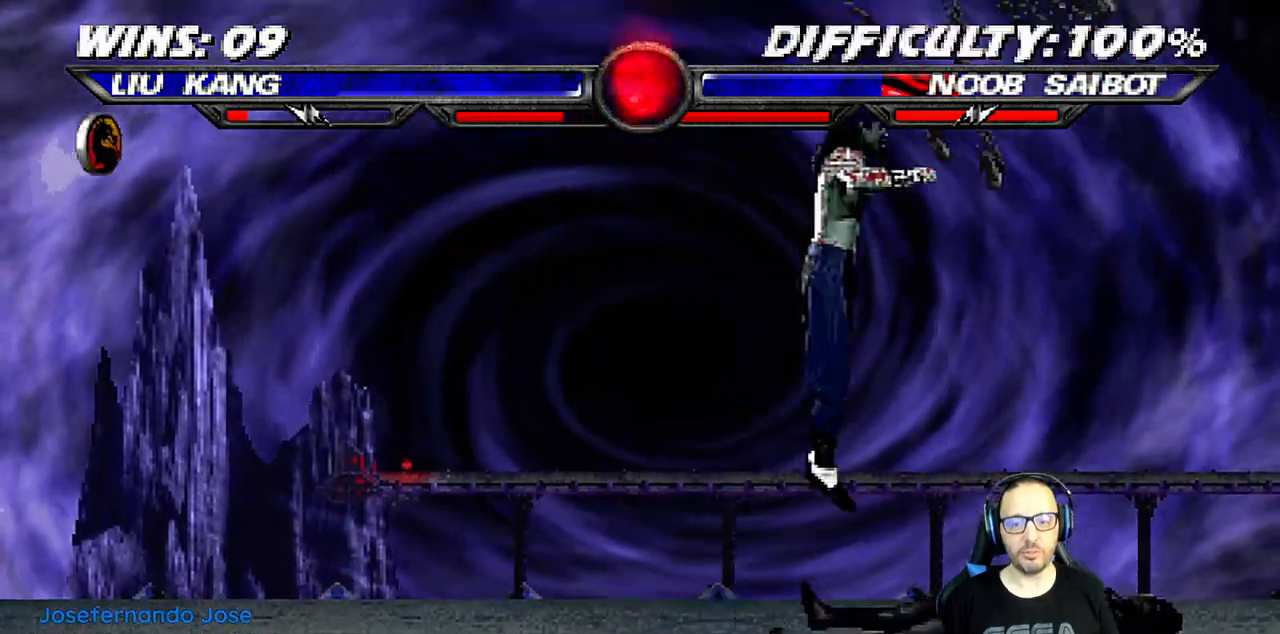
Gameplay with a controller (PlayStation layout); each line is a JSON object with the inputs held at the frame after it. "events" lists button and stick changes between this image and that frame as [ms after this image, input, new state], when the widget could be followed in between.
{"buttons": ["L1", "DPAD_RIGHT"], "left_stick": "center", "right_stick": "right", "events": [[50, "DPAD_RIGHT", "up"], [83, "DPAD_UP", "up"], [250, "DPAD_LEFT", "down"], [317, "SQUARE", "down"], [367, "DPAD_LEFT", "up"], [417, "DPAD_RIGHT", "down"], [433, "SQUARE", "up"], [450, "right_stick", "right"]]}
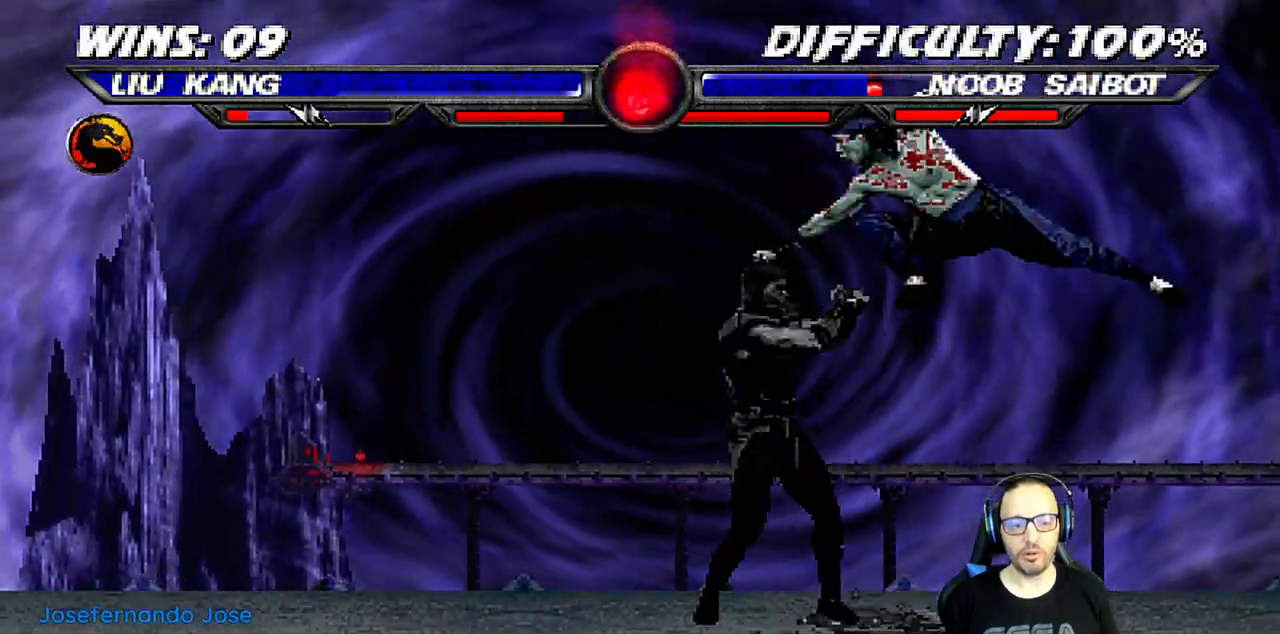
{"buttons": ["L1", "DPAD_RIGHT"], "left_stick": "center", "right_stick": "center", "events": [[17, "SQUARE", "down"], [17, "right_stick", "center"], [100, "SQUARE", "up"], [167, "SQUARE", "down"], [267, "CROSS", "down"], [283, "SQUARE", "up"], [333, "CROSS", "up"], [383, "CROSS", "down"], [467, "CROSS", "up"]]}
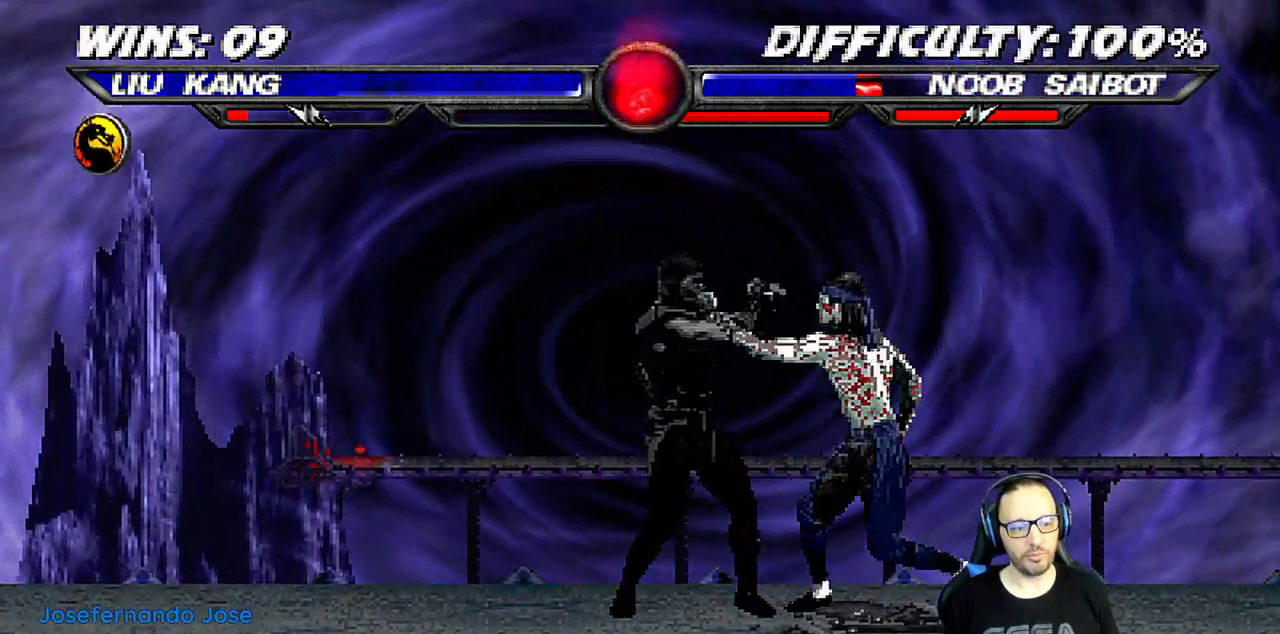
{"buttons": ["CROSS", "DPAD_LEFT"], "left_stick": "center", "right_stick": "center"}
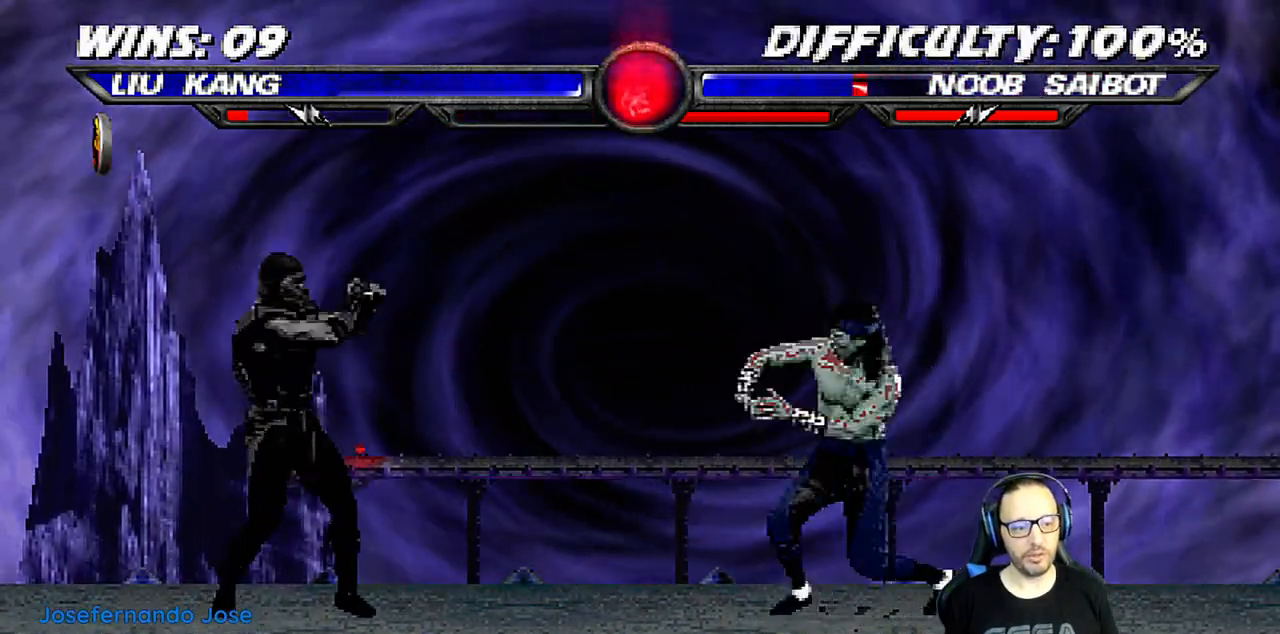
{"buttons": ["R1"], "left_stick": "center", "right_stick": "center", "events": [[83, "CROSS", "up"], [117, "CROSS", "down"], [283, "DPAD_LEFT", "up"], [317, "CROSS", "up"], [500, "R1", "down"]]}
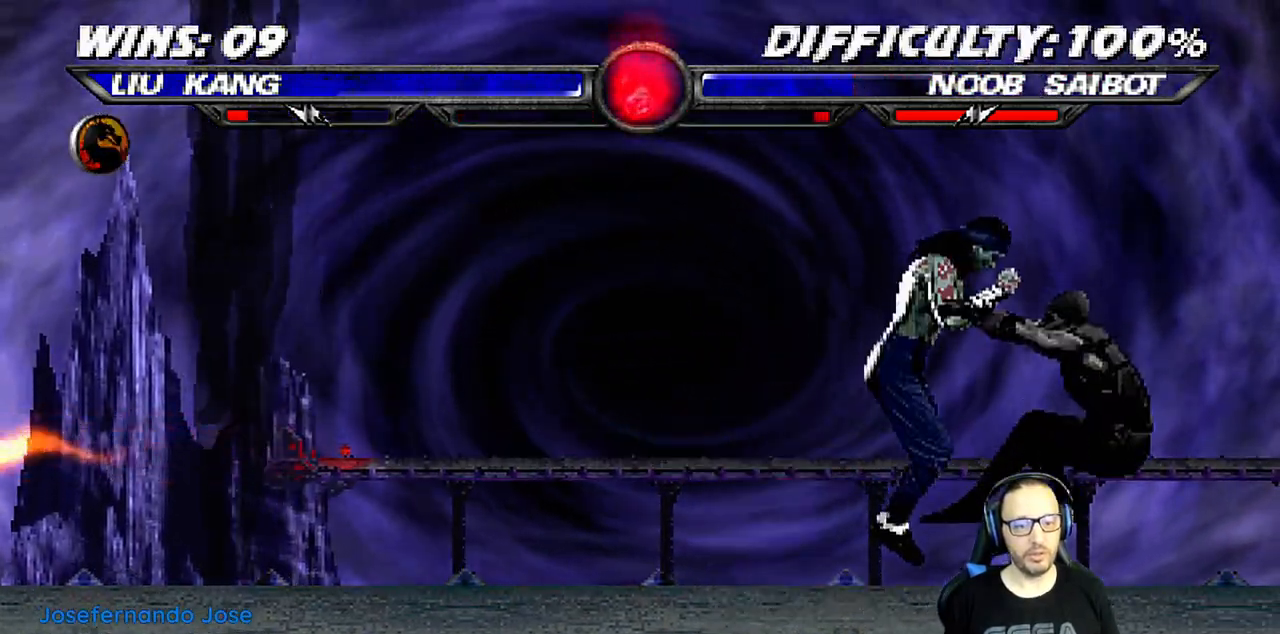
{"buttons": ["L1", "R1", "DPAD_DOWN", "DPAD_RIGHT"], "left_stick": "center", "right_stick": "center", "events": [[167, "DPAD_DOWN", "down"], [200, "L1", "down"], [217, "DPAD_LEFT", "down"], [367, "DPAD_LEFT", "up"], [400, "DPAD_RIGHT", "down"]]}
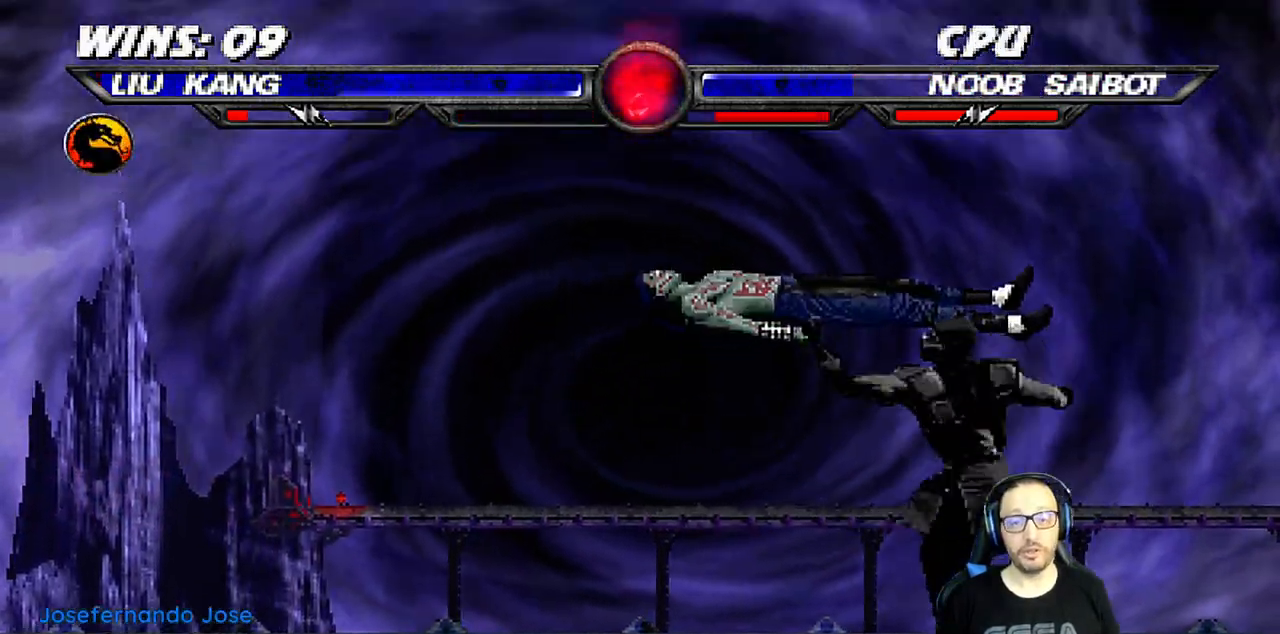
{"buttons": ["L1", "DPAD_DOWN", "DPAD_LEFT"], "left_stick": "center", "right_stick": "center"}
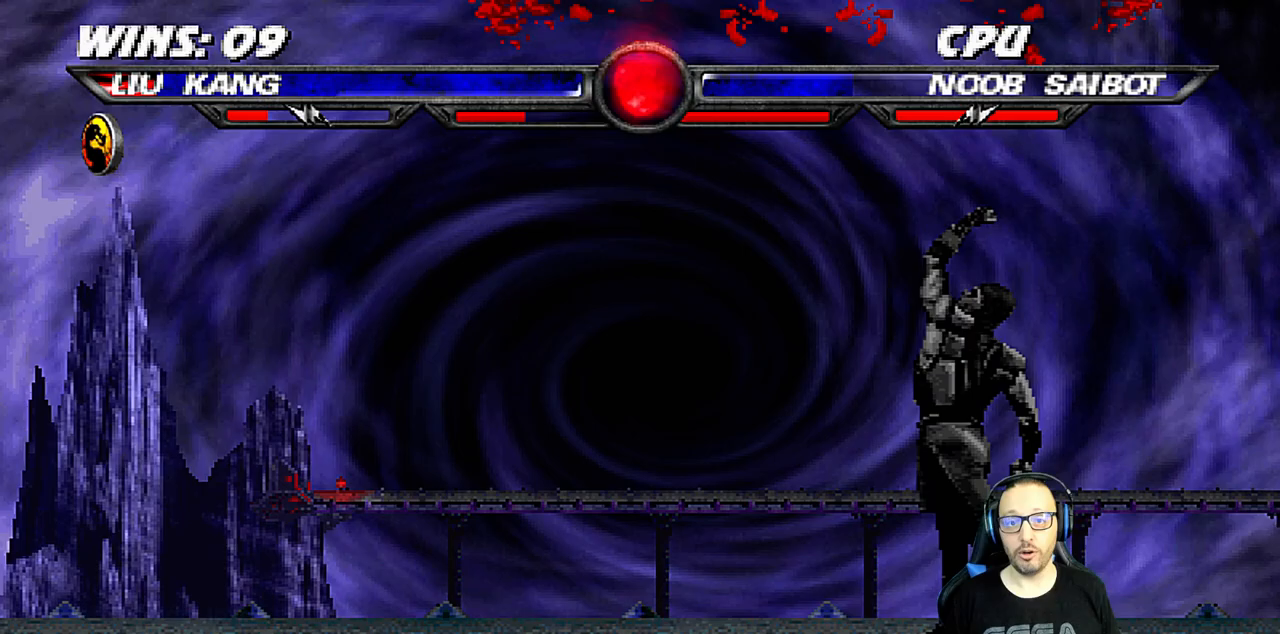
{"buttons": ["L1", "R1", "DPAD_DOWN", "DPAD_LEFT"], "left_stick": "center", "right_stick": "center", "events": [[100, "L1", "up"], [150, "L1", "down"], [167, "DPAD_LEFT", "up"], [200, "DPAD_LEFT", "down"], [200, "R1", "down"], [350, "DPAD_LEFT", "up"], [350, "L1", "up"], [367, "R1", "up"], [383, "DPAD_LEFT", "down"], [383, "L1", "down"], [450, "R1", "down"]]}
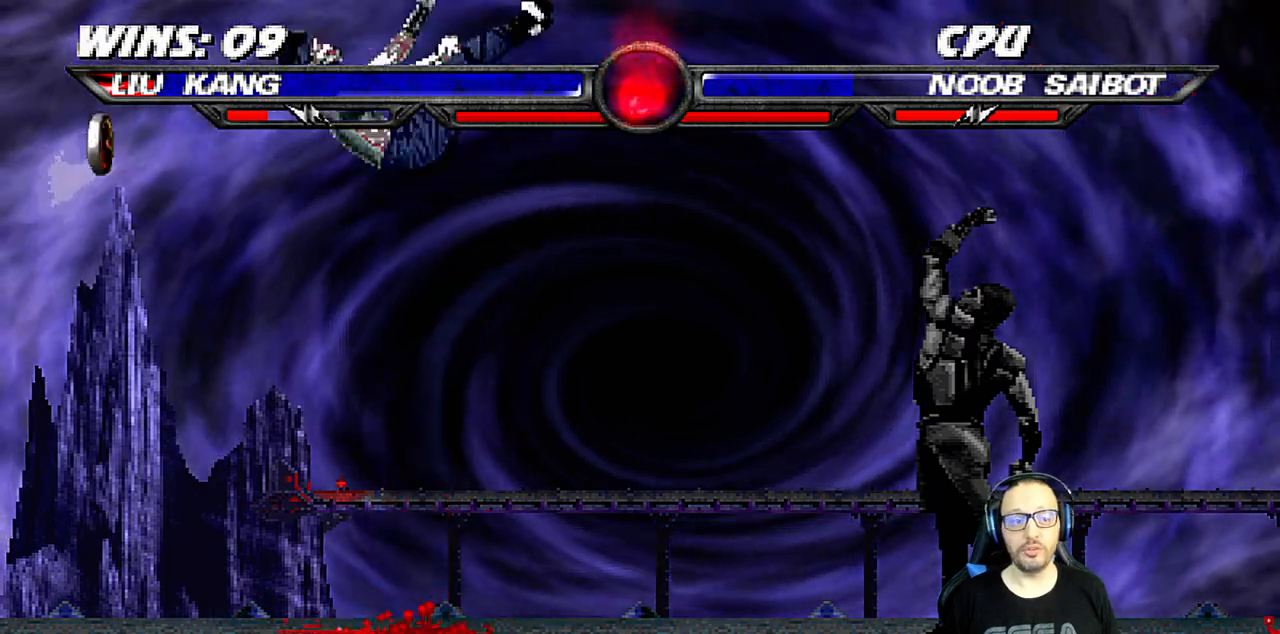
{"buttons": ["L1", "DPAD_UP", "DPAD_RIGHT"], "left_stick": "center", "right_stick": "center", "events": [[267, "R1", "up"], [300, "DPAD_DOWN", "up"], [300, "DPAD_LEFT", "up"], [333, "L1", "up"], [500, "DPAD_RIGHT", "down"], [500, "DPAD_UP", "down"], [500, "L1", "down"]]}
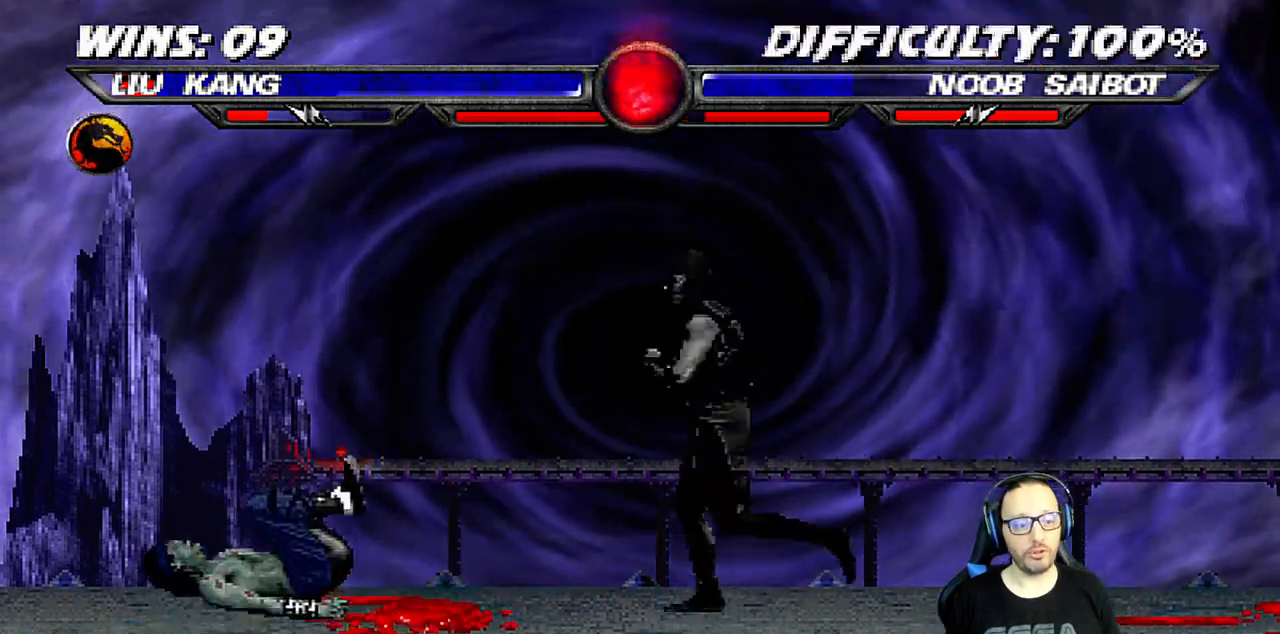
{"buttons": ["L1", "DPAD_RIGHT"], "left_stick": "center", "right_stick": "center", "events": [[267, "DPAD_RIGHT", "up"], [267, "DPAD_UP", "up"], [367, "DPAD_RIGHT", "down"], [367, "SQUARE", "down"], [467, "SQUARE", "up"]]}
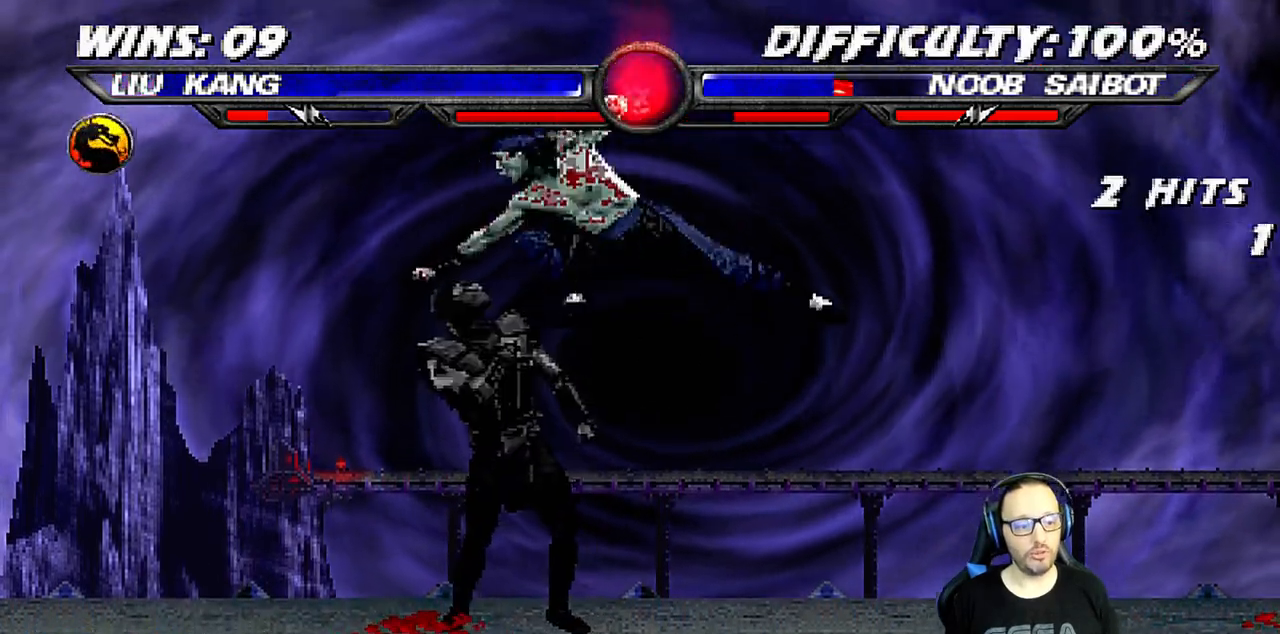
{"buttons": ["CROSS", "L1", "DPAD_RIGHT"], "left_stick": "center", "right_stick": "center", "events": [[17, "DPAD_RIGHT", "up"], [33, "SQUARE", "down"], [100, "DPAD_LEFT", "down"], [117, "SQUARE", "up"], [200, "DPAD_LEFT", "up"], [200, "SQUARE", "down"], [233, "DPAD_RIGHT", "down"], [300, "CROSS", "down"], [300, "SQUARE", "up"], [400, "CROSS", "up"], [433, "CROSS", "down"]]}
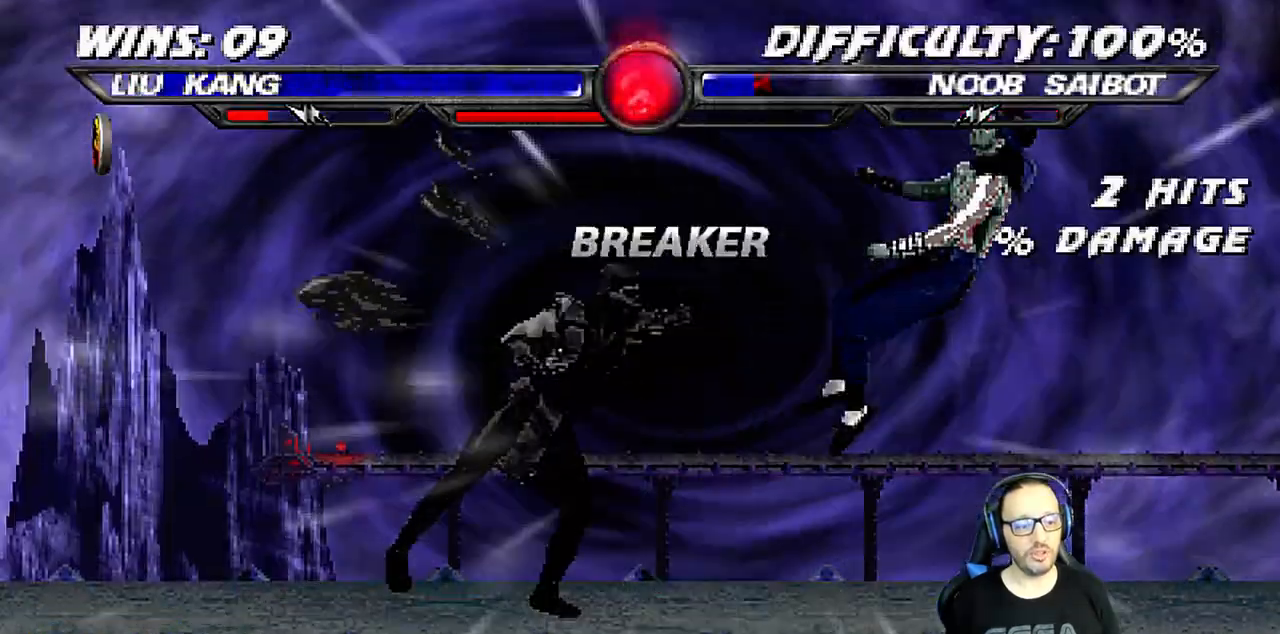
{"buttons": ["L1", "R1", "DPAD_DOWN", "DPAD_RIGHT"], "left_stick": "center", "right_stick": "center", "events": [[33, "CROSS", "up"], [33, "right_stick", "right"], [83, "CROSS", "down"], [183, "DPAD_RIGHT", "up"], [200, "L1", "up"], [217, "CROSS", "up"], [267, "DPAD_DOWN", "down"], [267, "DPAD_RIGHT", "down"], [267, "R1", "down"], [283, "L1", "down"], [317, "right_stick", "up-right"], [450, "right_stick", "center"]]}
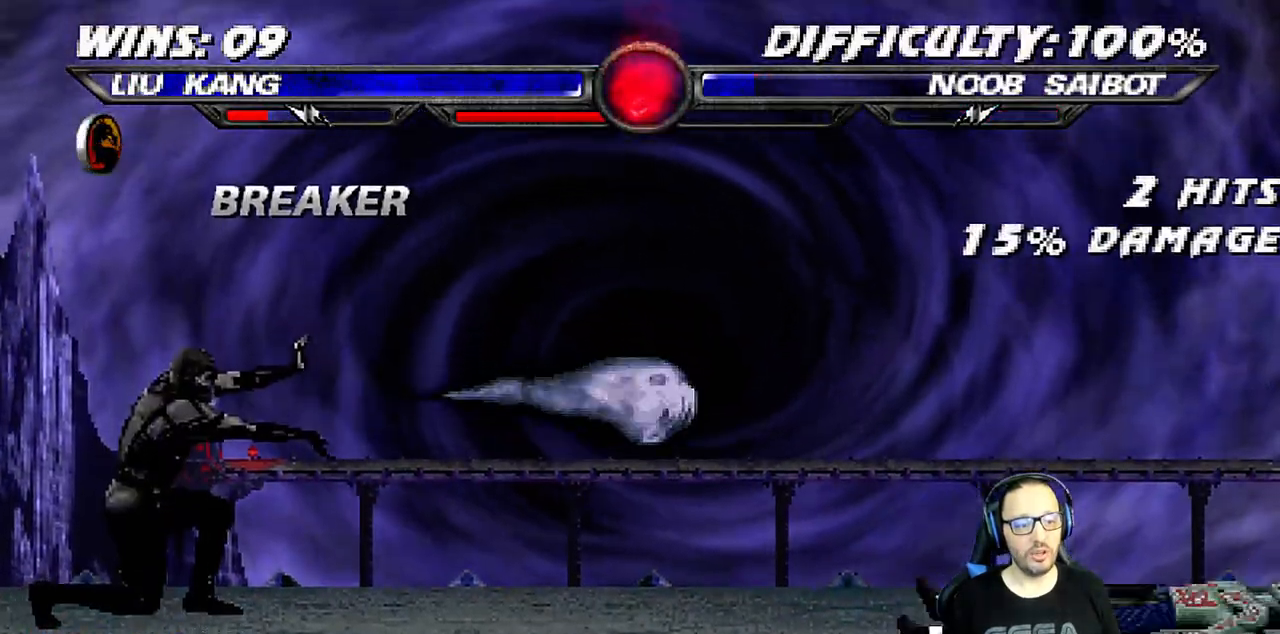
{"buttons": [], "left_stick": "center", "right_stick": "center", "events": [[83, "right_stick", "right"], [283, "DPAD_DOWN", "up"], [300, "L1", "up"], [317, "DPAD_RIGHT", "up"], [317, "right_stick", "center"], [383, "R1", "up"]]}
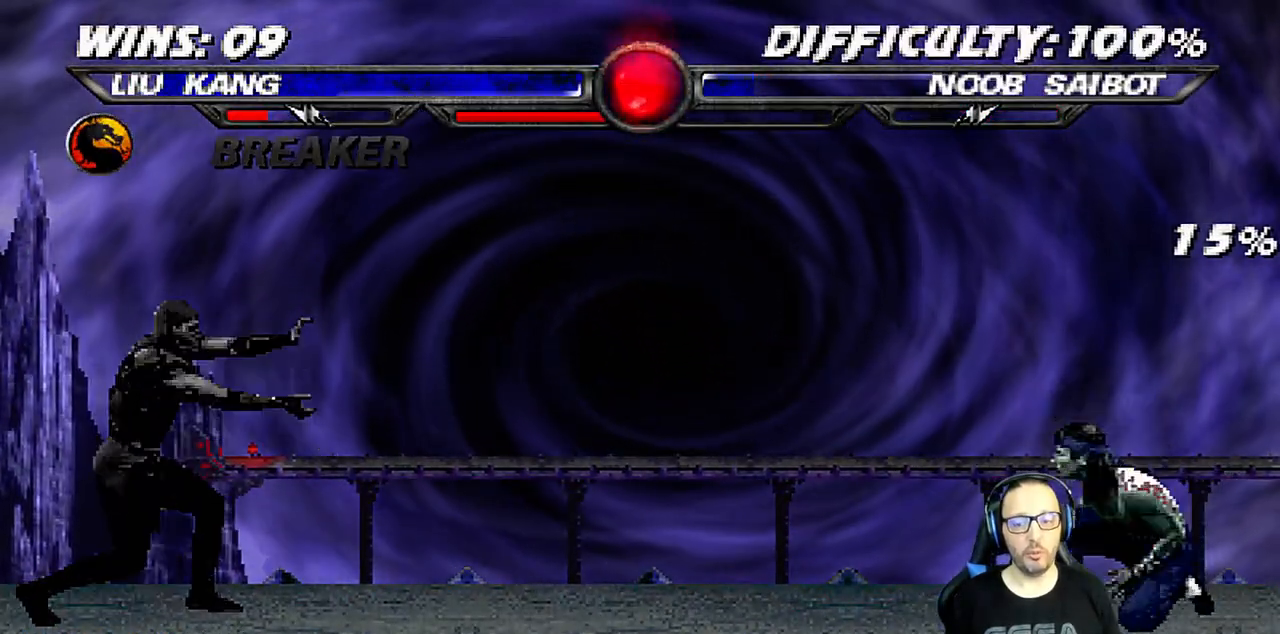
{"buttons": ["L1", "DPAD_UP", "DPAD_LEFT"], "left_stick": "center", "right_stick": "center", "events": [[133, "DPAD_LEFT", "down"], [167, "L1", "down"], [317, "DPAD_UP", "down"]]}
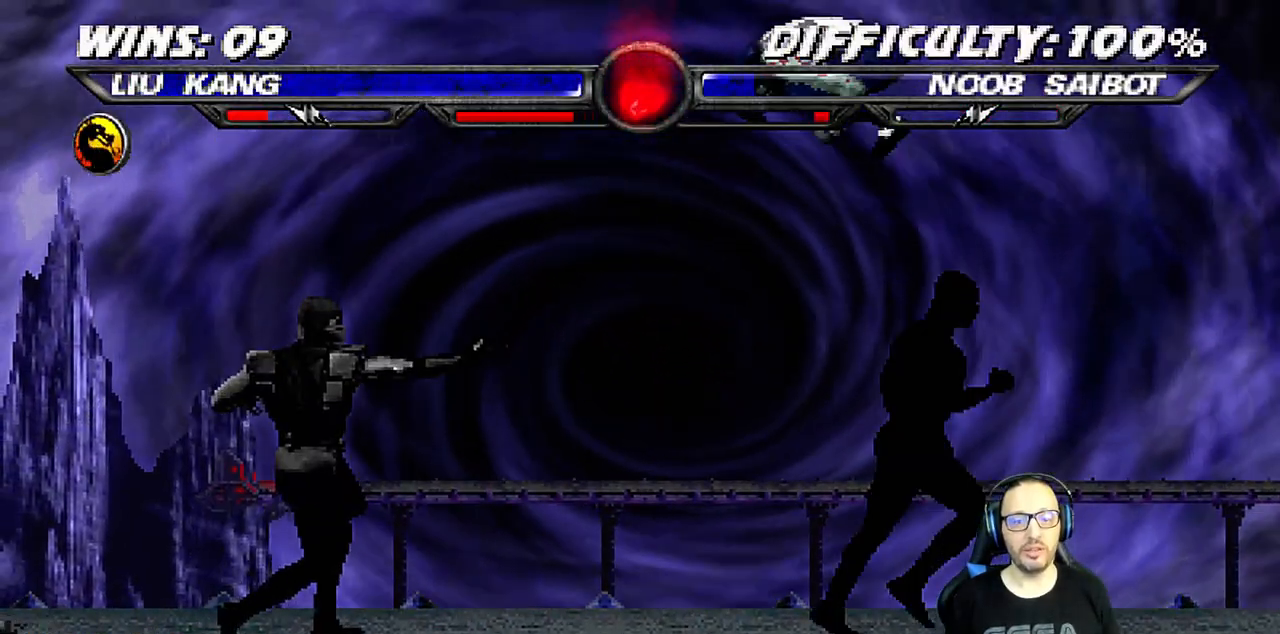
{"buttons": ["L1", "DPAD_RIGHT"], "left_stick": "center", "right_stick": "center", "events": [[100, "DPAD_LEFT", "up"], [100, "DPAD_UP", "up"], [183, "SQUARE", "down"], [300, "SQUARE", "up"], [400, "DPAD_RIGHT", "down"], [400, "SQUARE", "down"], [467, "SQUARE", "up"]]}
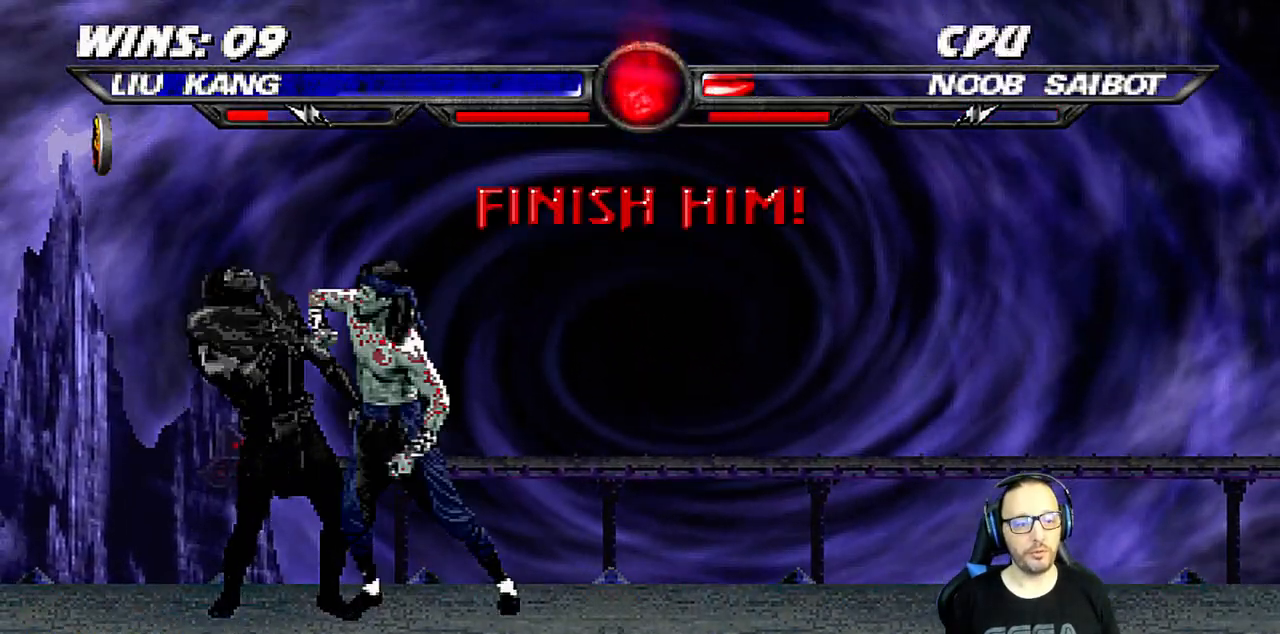
{"buttons": ["CROSS", "L1", "DPAD_RIGHT"], "left_stick": "center", "right_stick": "center", "events": [[33, "SQUARE", "down"], [33, "right_stick", "up-right"], [133, "CROSS", "down"], [133, "SQUARE", "up"], [133, "right_stick", "center"], [200, "CROSS", "up"], [317, "CROSS", "down"]]}
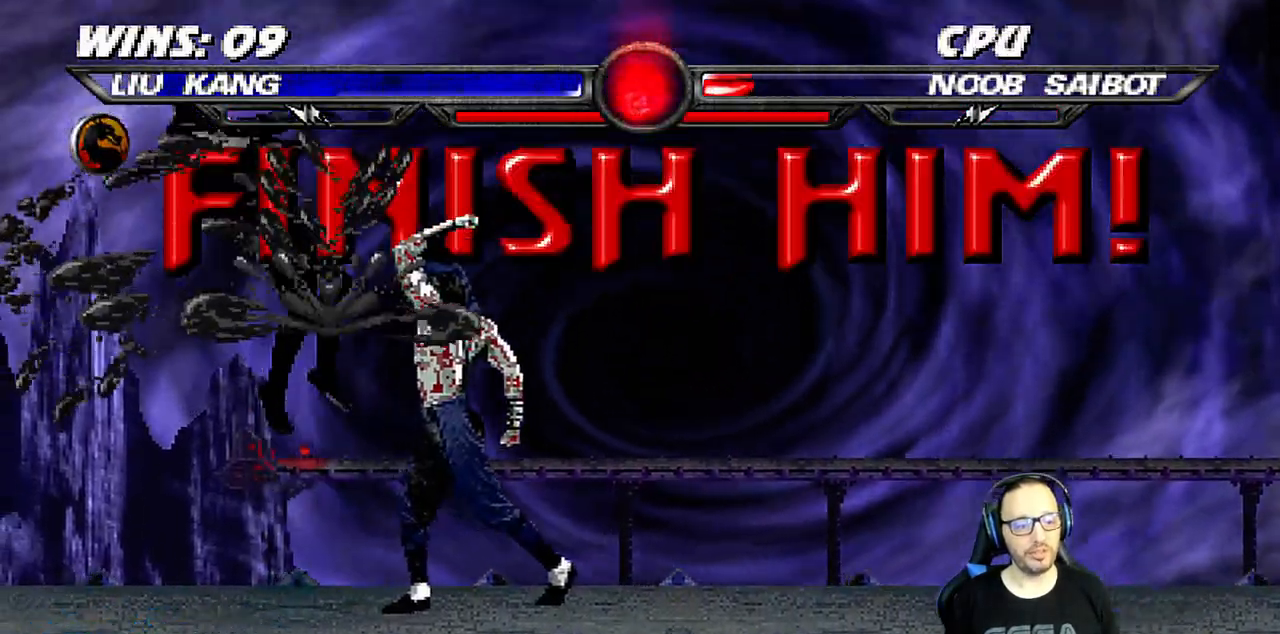
{"buttons": ["TRIANGLE"], "left_stick": "center", "right_stick": "center", "events": [[133, "L1", "up"], [150, "DPAD_RIGHT", "up"], [183, "CROSS", "up"], [300, "DPAD_LEFT", "down"], [300, "DPAD_UP", "down"], [317, "L1", "down"], [417, "DPAD_LEFT", "up"], [417, "TRIANGLE", "down"], [433, "L1", "up"], [450, "DPAD_UP", "up"]]}
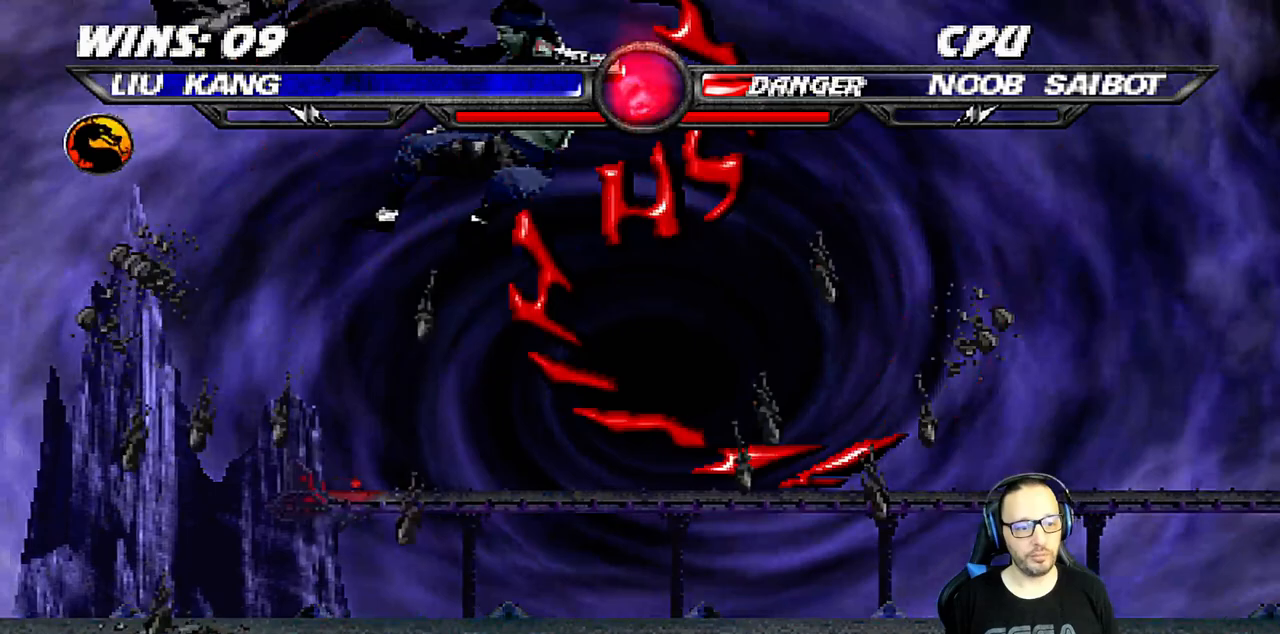
{"buttons": ["TRIANGLE", "DPAD_LEFT"], "left_stick": "center", "right_stick": "center", "events": [[17, "DPAD_LEFT", "down"], [50, "TRIANGLE", "up"], [100, "DPAD_LEFT", "up"], [167, "DPAD_LEFT", "down"], [233, "DPAD_LEFT", "up"], [300, "DPAD_LEFT", "down"], [400, "TRIANGLE", "down"]]}
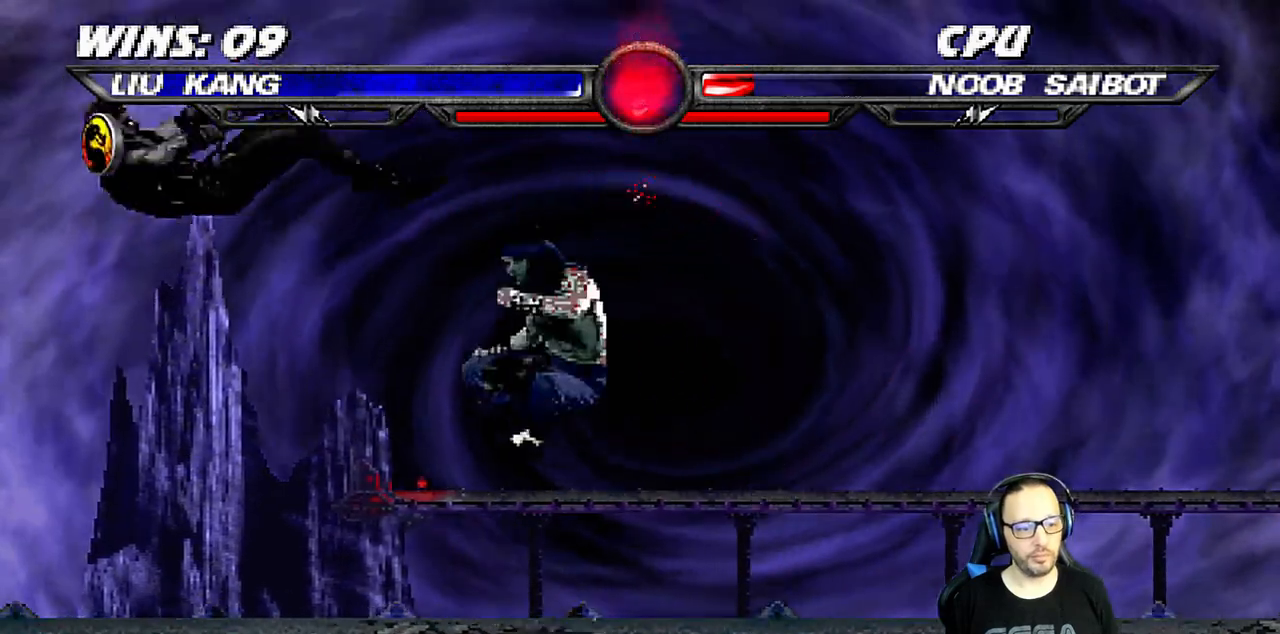
{"buttons": [], "left_stick": "center", "right_stick": "center", "events": [[183, "DPAD_LEFT", "up"], [267, "TRIANGLE", "up"]]}
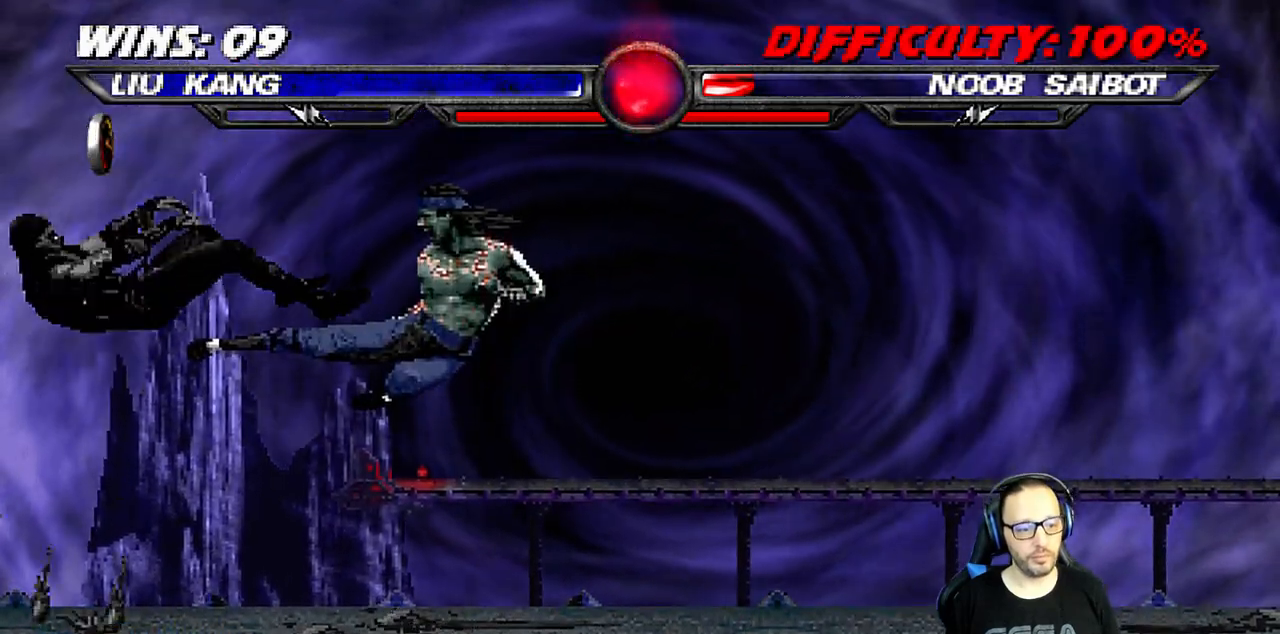
{"buttons": ["L1", "DPAD_UP", "DPAD_LEFT"], "left_stick": "center", "right_stick": "center", "events": [[317, "DPAD_LEFT", "down"], [317, "L1", "down"], [333, "DPAD_UP", "down"]]}
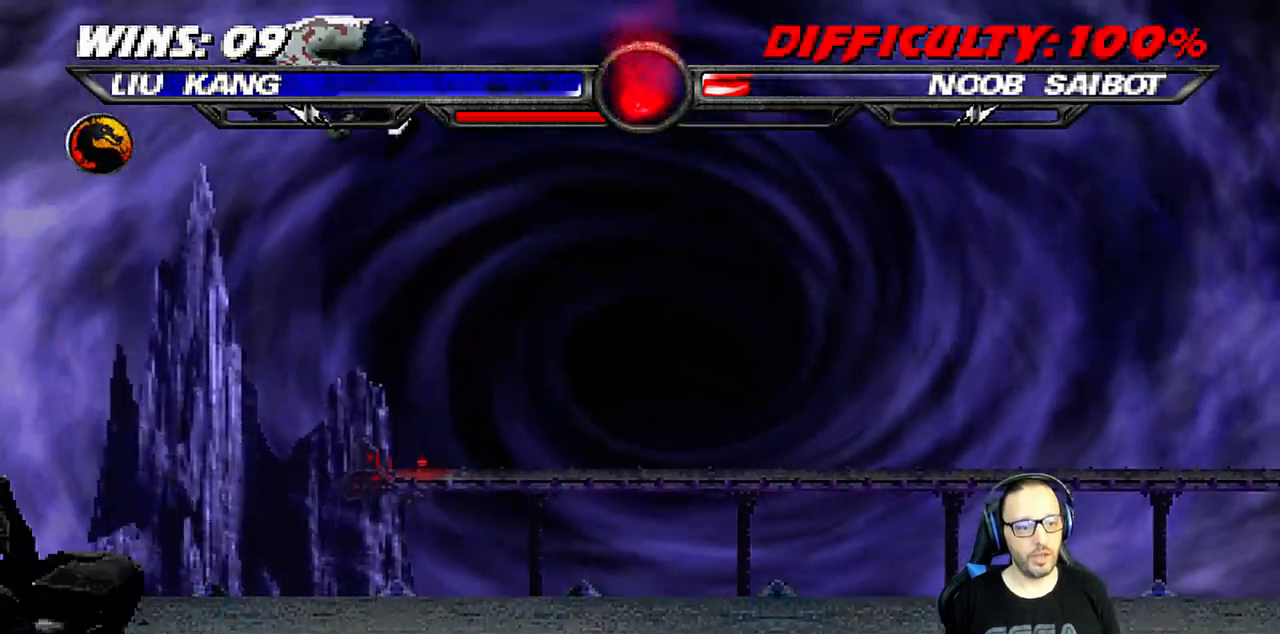
{"buttons": ["L1", "DPAD_RIGHT"], "left_stick": "center", "right_stick": "center", "events": [[33, "DPAD_LEFT", "up"], [67, "DPAD_UP", "up"], [83, "L1", "up"], [450, "DPAD_RIGHT", "down"], [450, "L1", "down"]]}
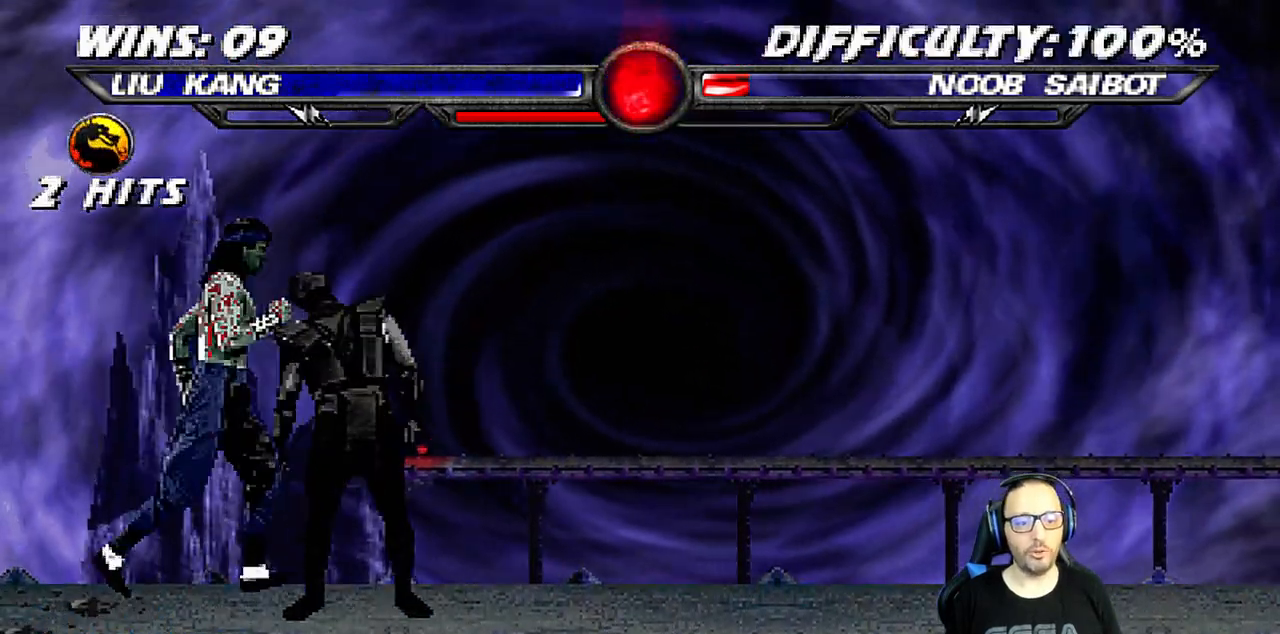
{"buttons": [], "left_stick": "center", "right_stick": "center", "events": [[417, "DPAD_RIGHT", "up"], [417, "L1", "up"]]}
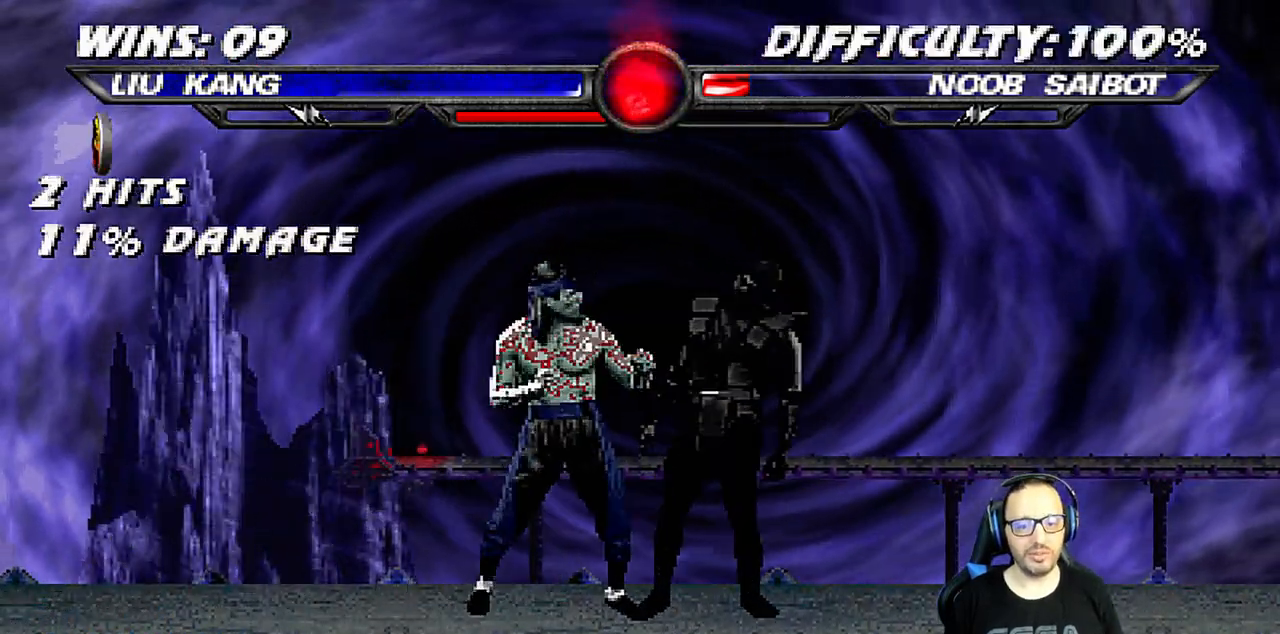
{"buttons": ["SQUARE", "DPAD_DOWN"], "left_stick": "center", "right_stick": "center", "events": [[83, "SQUARE", "down"], [150, "SQUARE", "up"], [217, "SQUARE", "down"], [283, "SQUARE", "up"], [350, "SQUARE", "down"], [400, "DPAD_DOWN", "down"], [417, "SQUARE", "up"], [467, "SQUARE", "down"]]}
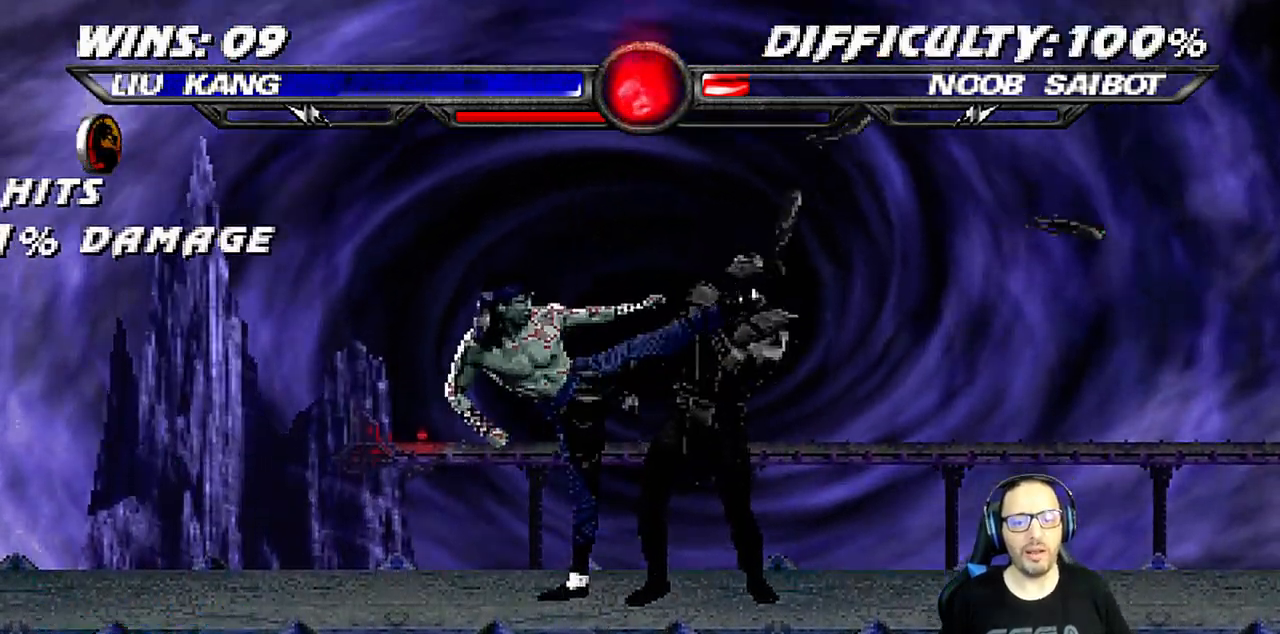
{"buttons": ["SQUARE", "DPAD_DOWN"], "left_stick": "center", "right_stick": "center", "events": [[17, "DPAD_RIGHT", "down"], [33, "SQUARE", "up"], [67, "DPAD_RIGHT", "up"], [100, "SQUARE", "down"], [167, "SQUARE", "up"], [233, "SQUARE", "down"], [300, "SQUARE", "up"], [350, "SQUARE", "down"], [433, "SQUARE", "up"], [483, "SQUARE", "down"]]}
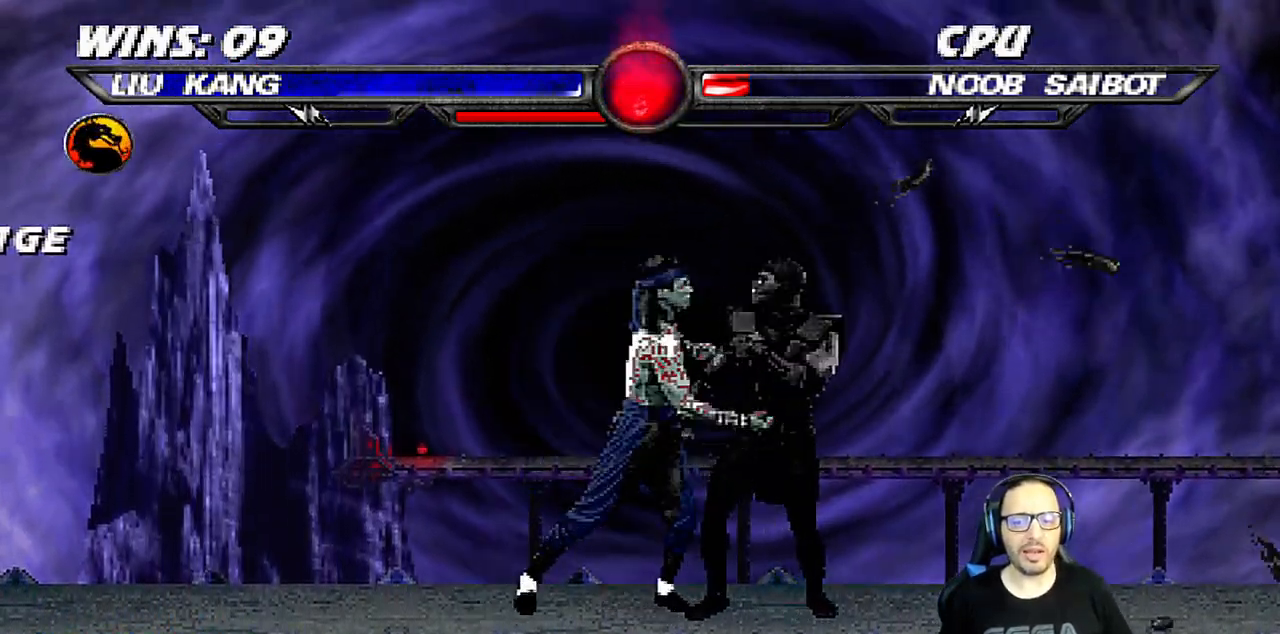
{"buttons": ["DPAD_DOWN"], "left_stick": "center", "right_stick": "center", "events": [[67, "SQUARE", "up"], [117, "SQUARE", "down"], [183, "SQUARE", "up"], [250, "SQUARE", "down"], [317, "SQUARE", "up"], [400, "SQUARE", "down"], [467, "SQUARE", "up"]]}
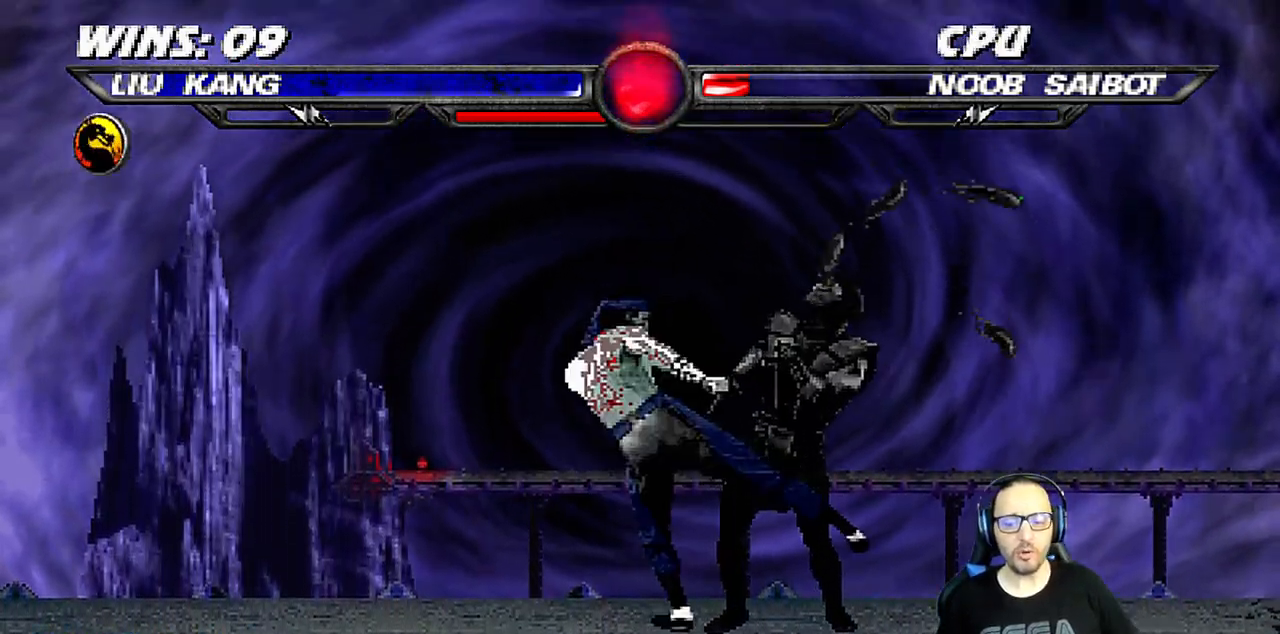
{"buttons": ["DPAD_DOWN"], "left_stick": "center", "right_stick": "center", "events": [[33, "SQUARE", "down"], [100, "SQUARE", "up"], [167, "SQUARE", "down"], [250, "SQUARE", "up"], [300, "SQUARE", "down"], [367, "SQUARE", "up"], [433, "SQUARE", "down"], [500, "SQUARE", "up"]]}
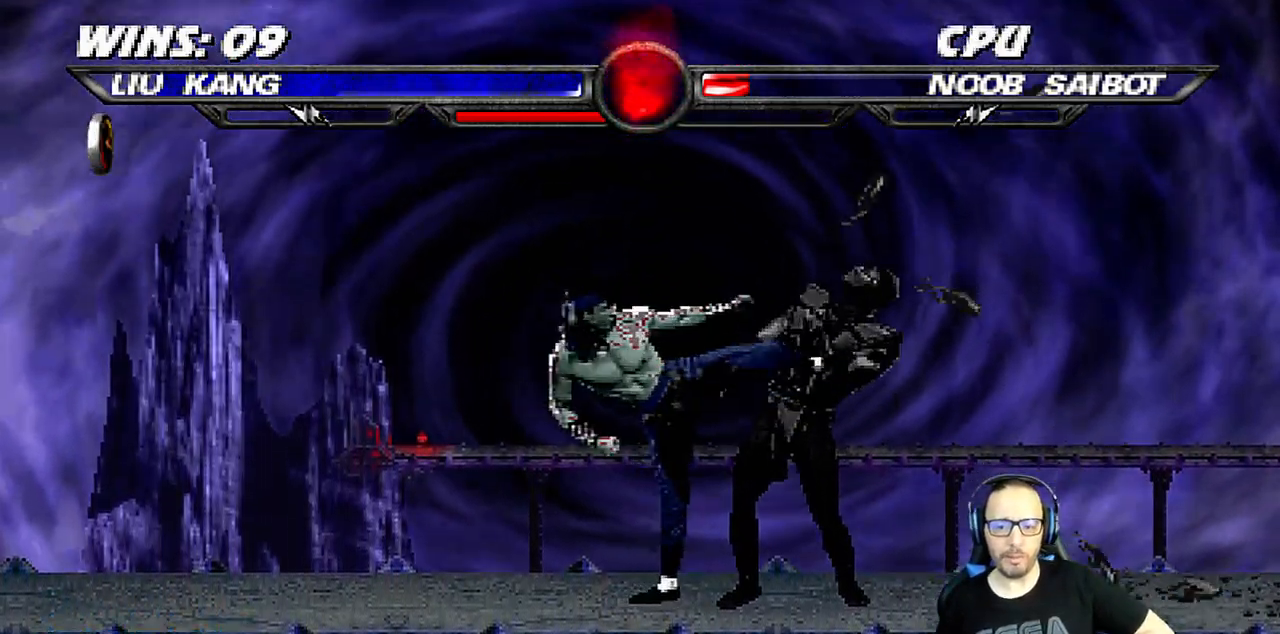
{"buttons": ["SQUARE", "DPAD_DOWN"], "left_stick": "center", "right_stick": "center", "events": [[83, "SQUARE", "down"], [150, "SQUARE", "up"], [233, "SQUARE", "down"], [283, "SQUARE", "up"], [367, "SQUARE", "down"], [417, "SQUARE", "up"], [500, "SQUARE", "down"]]}
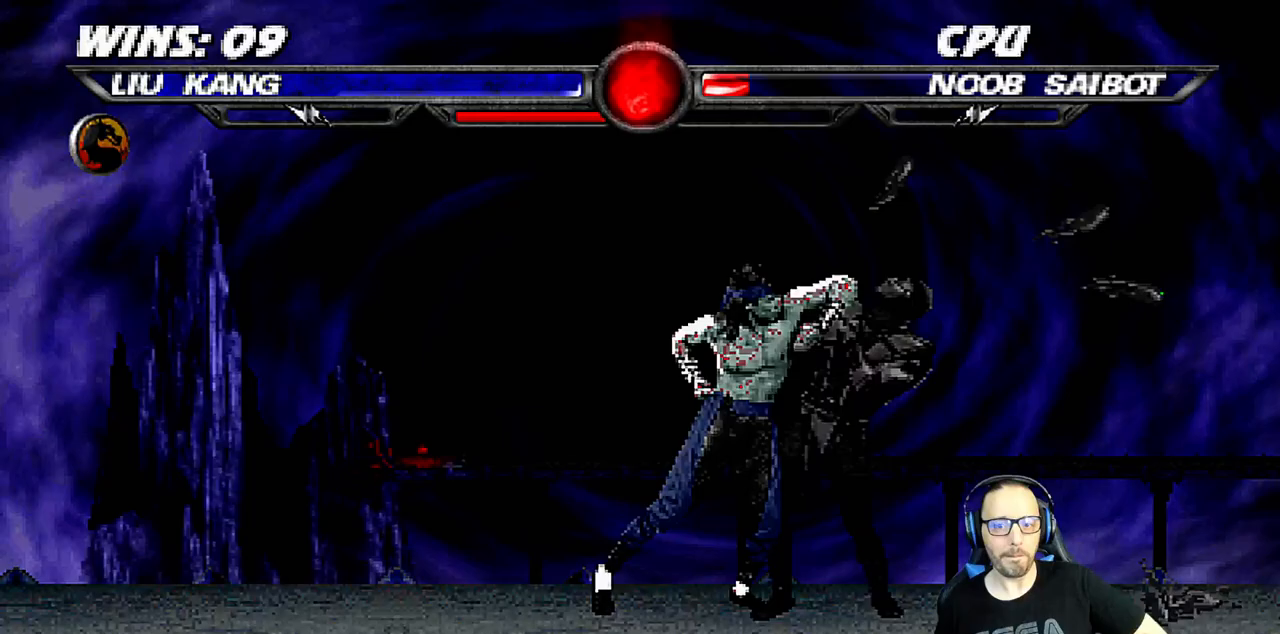
{"buttons": ["DPAD_DOWN"], "left_stick": "center", "right_stick": "center", "events": [[67, "SQUARE", "up"], [150, "SQUARE", "down"], [200, "SQUARE", "up"]]}
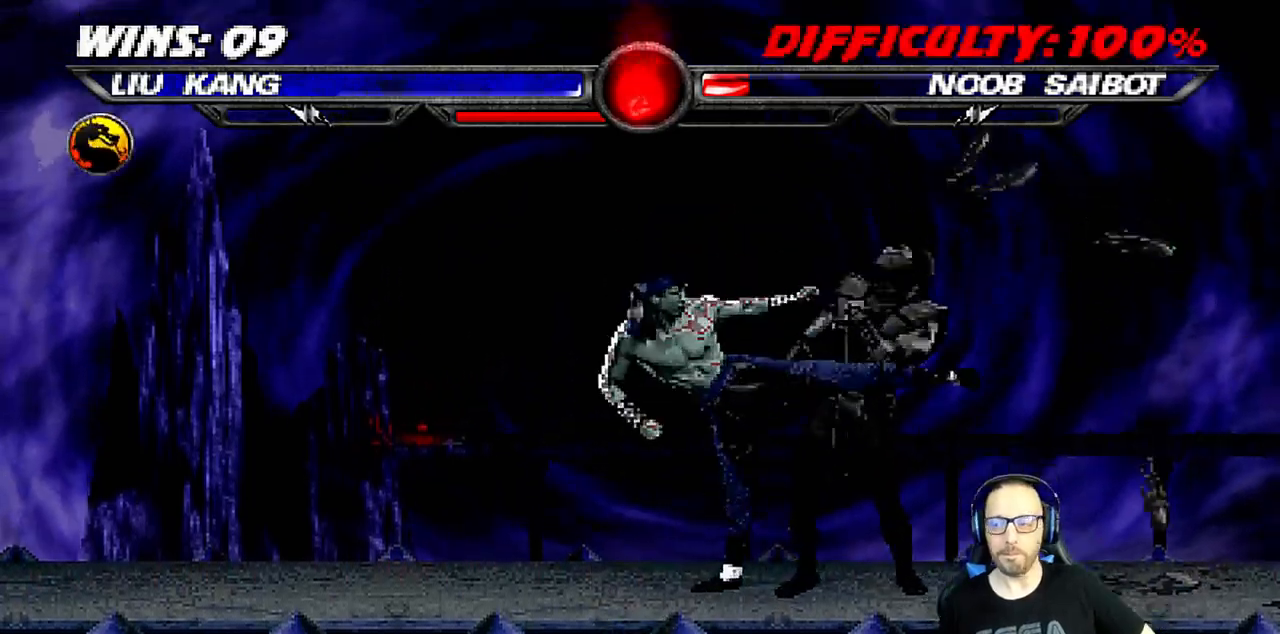
{"buttons": ["DPAD_DOWN"], "left_stick": "center", "right_stick": "center", "events": []}